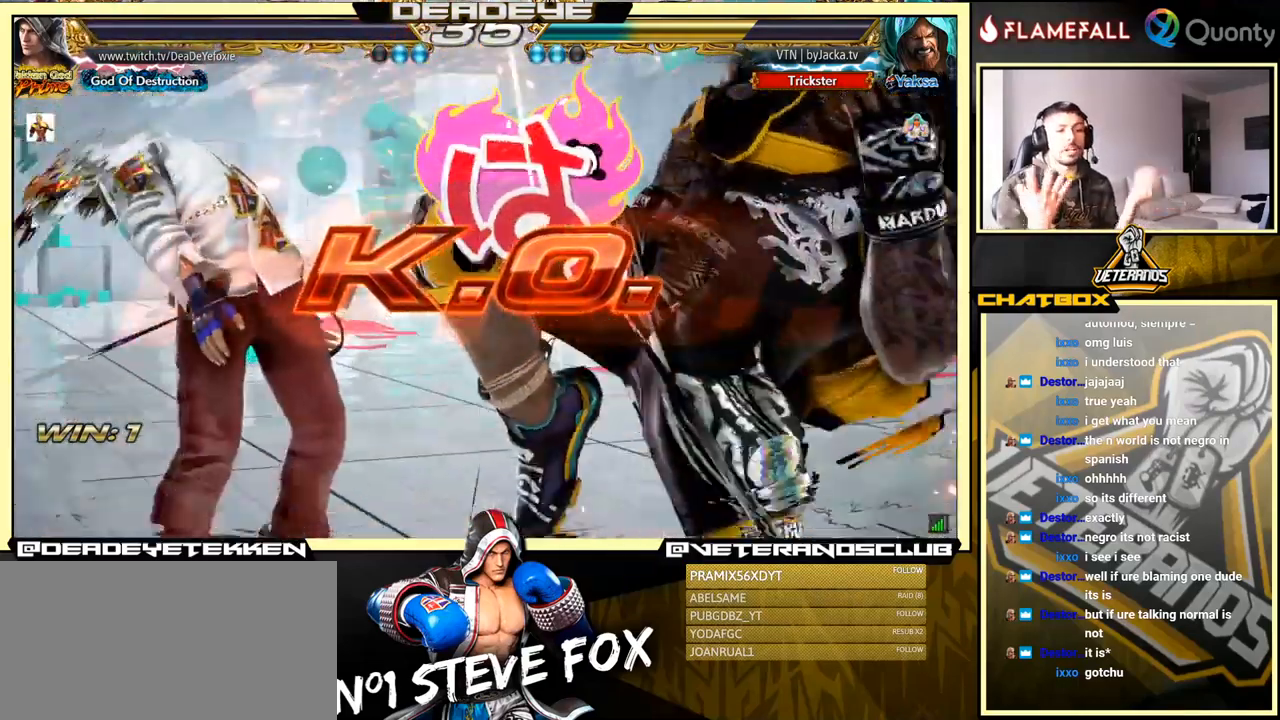
Gameplay with a controller (arcade stick); each line is a JSON object with the inputs held at the frame after it. "events" lists button and stick changes between this image and that frame as [ms after this image, input, new state], when the widget could be followed in between. Not read: L3 R3.
{"buttons": [], "left_stick": "center", "events": []}
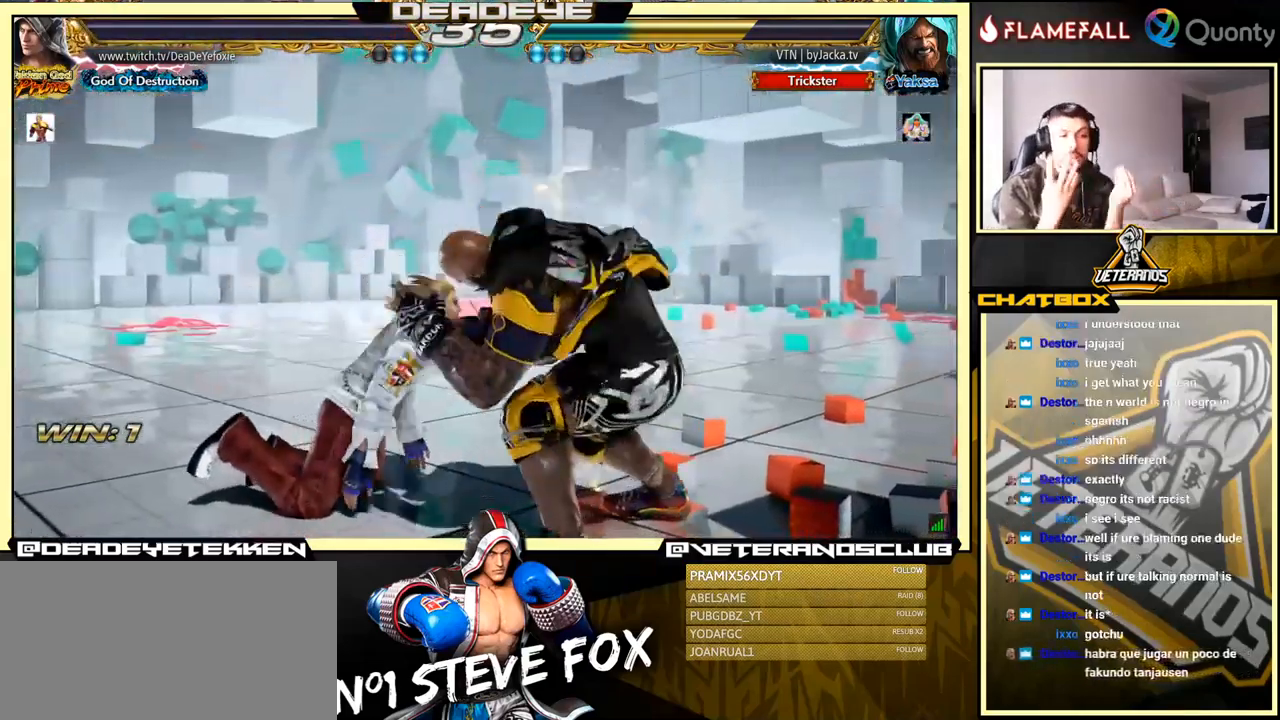
{"buttons": [], "left_stick": "center", "events": []}
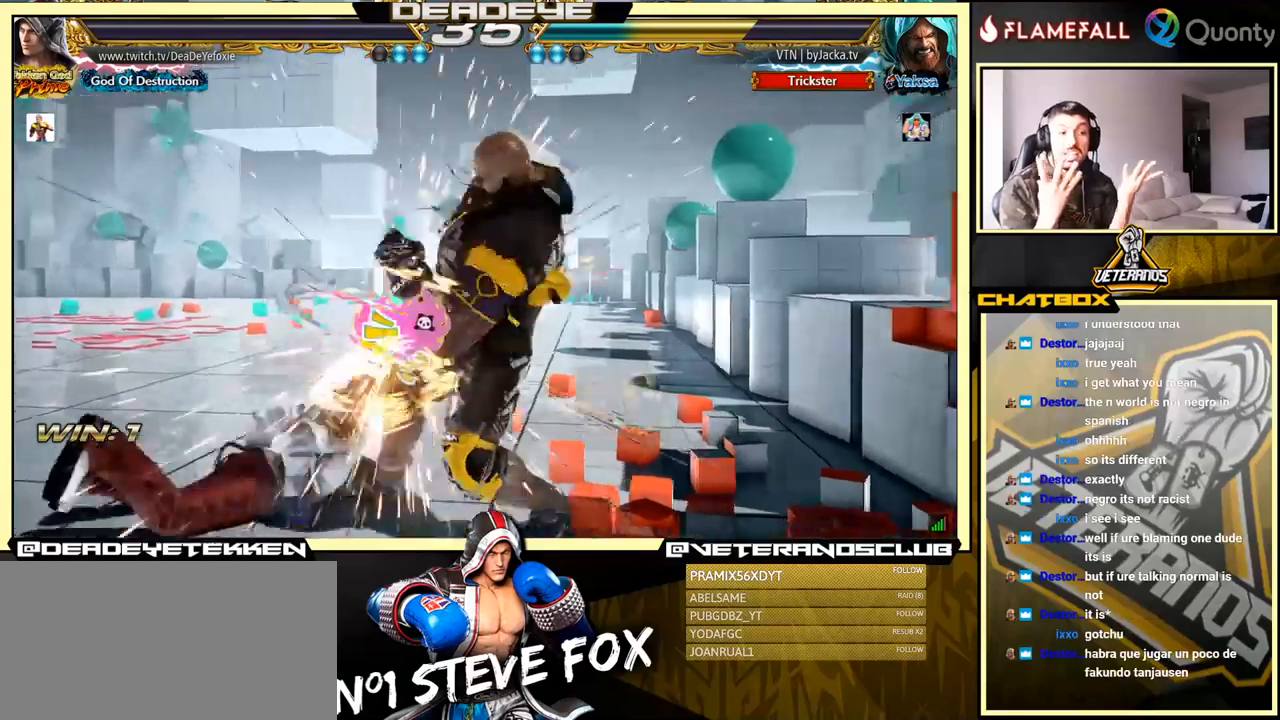
{"buttons": [], "left_stick": "center", "events": []}
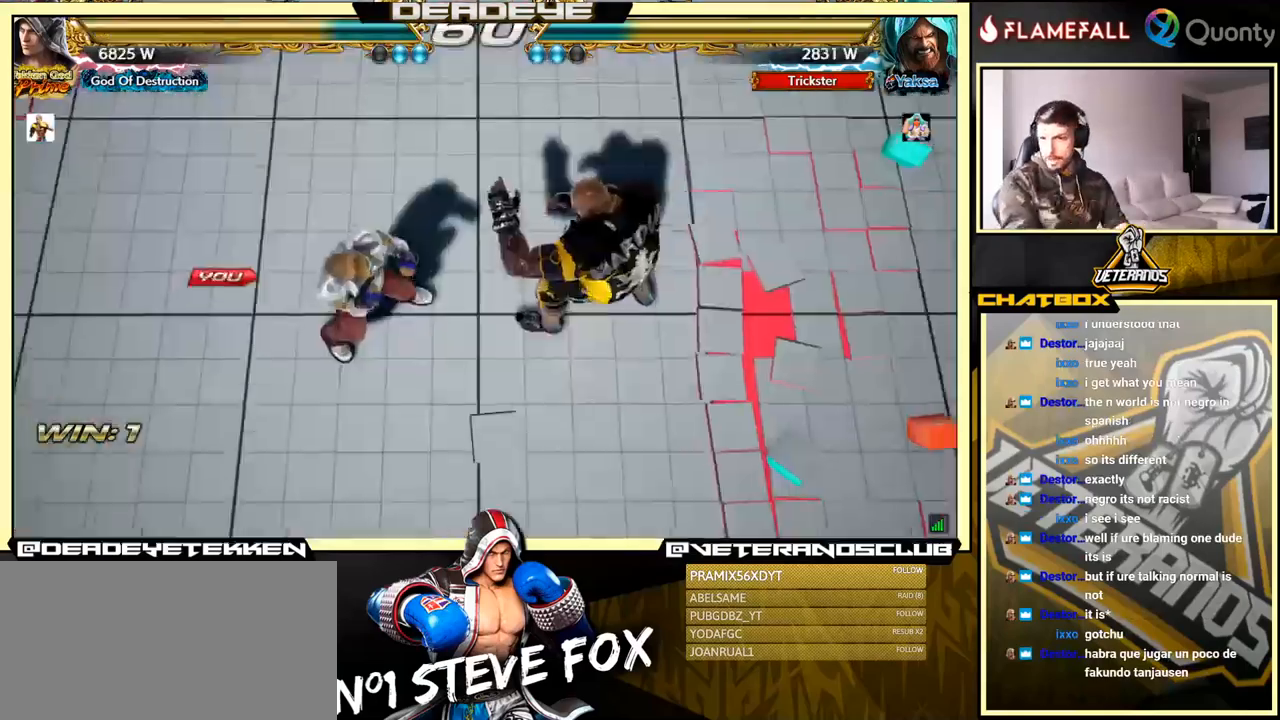
{"buttons": [], "left_stick": "center", "events": []}
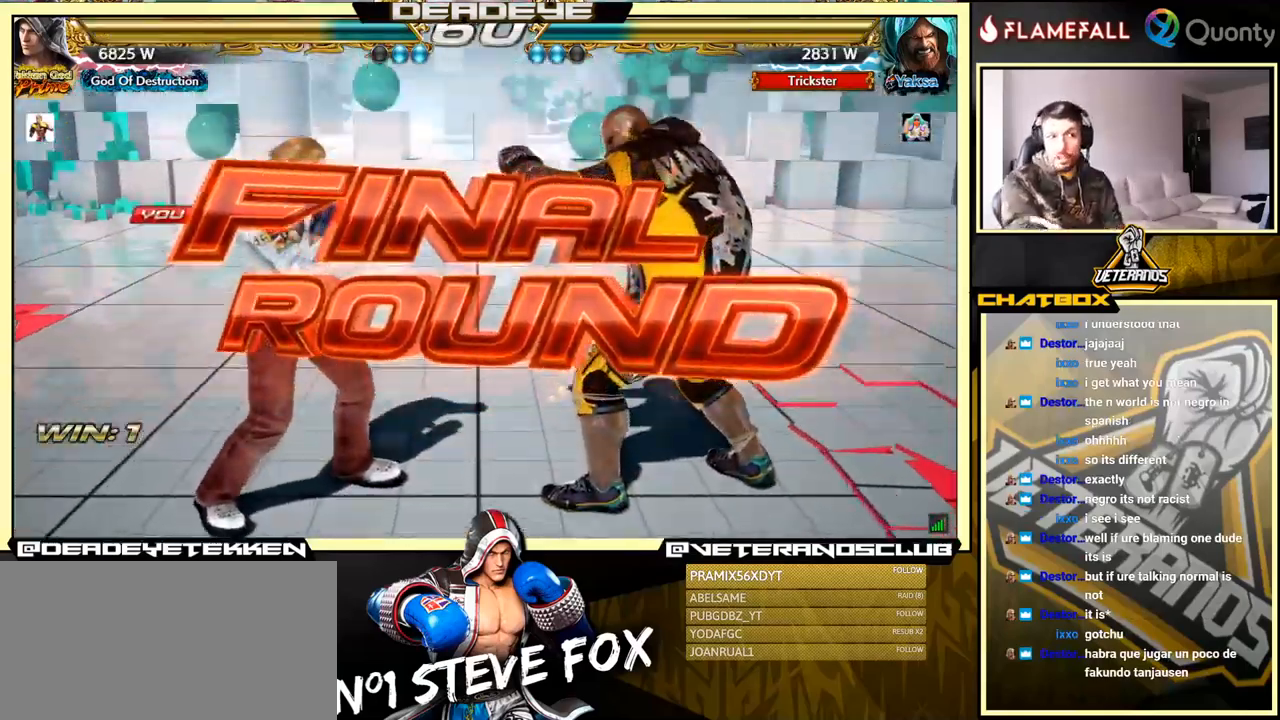
{"buttons": [], "left_stick": "down", "events": [[500, "left_stick", "down"]]}
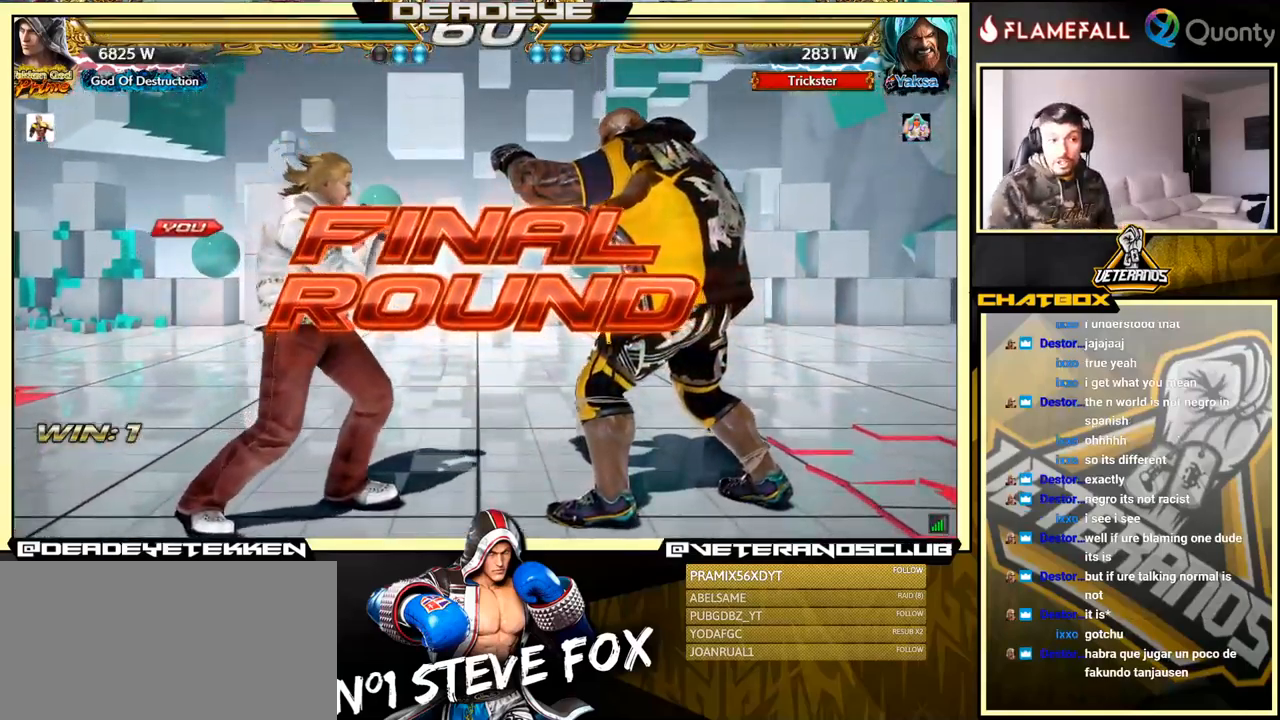
{"buttons": [], "left_stick": "center", "events": [[17, "left_stick", "down-left"], [484, "left_stick", "center"]]}
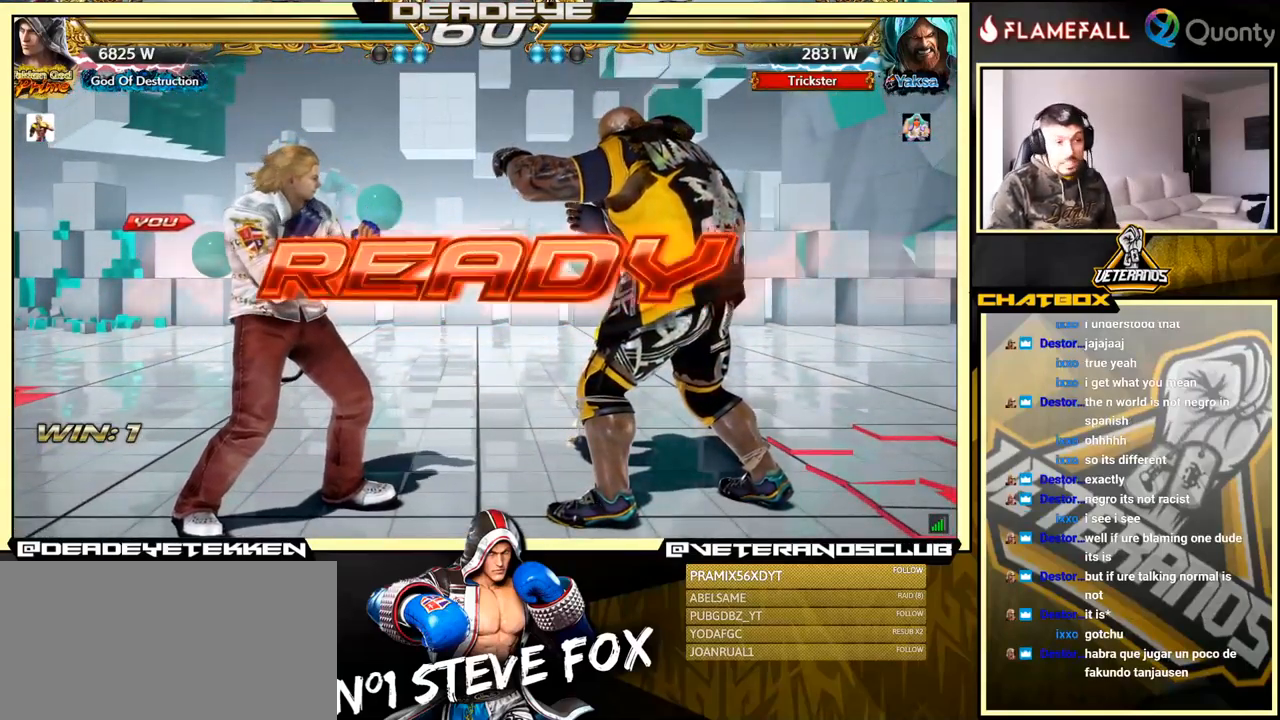
{"buttons": [], "left_stick": "center", "events": []}
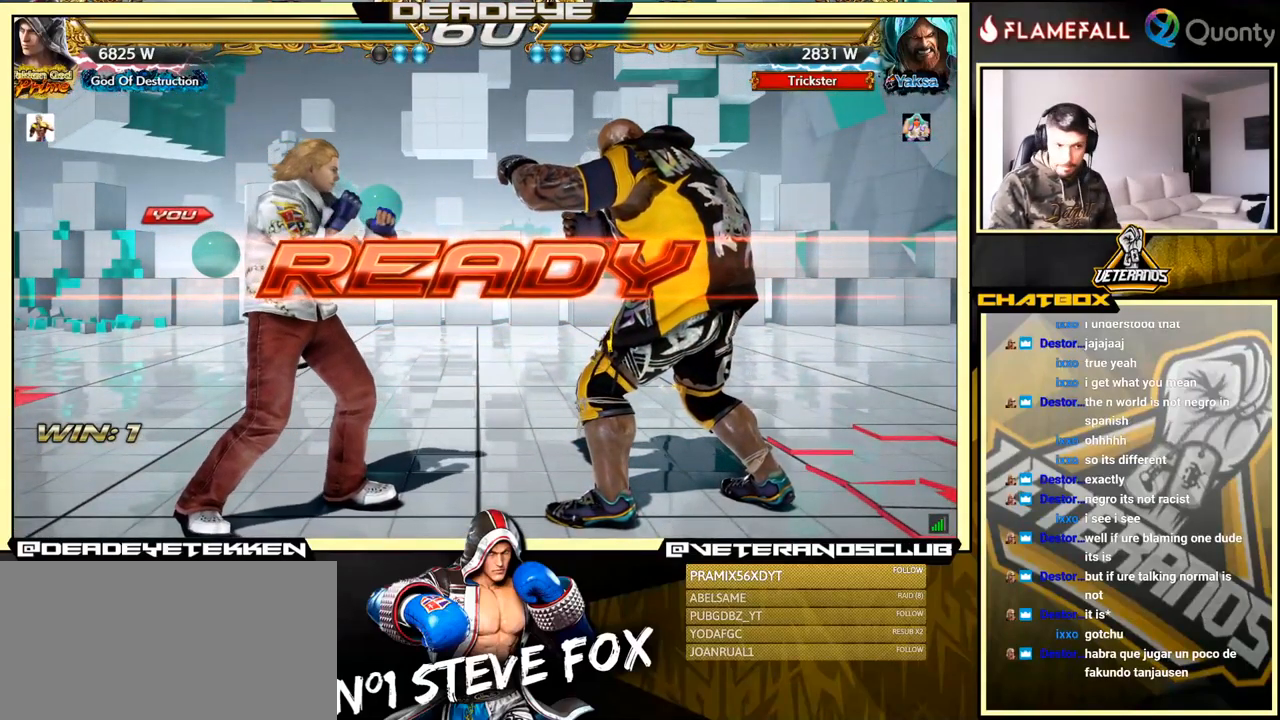
{"buttons": [], "left_stick": "center", "events": []}
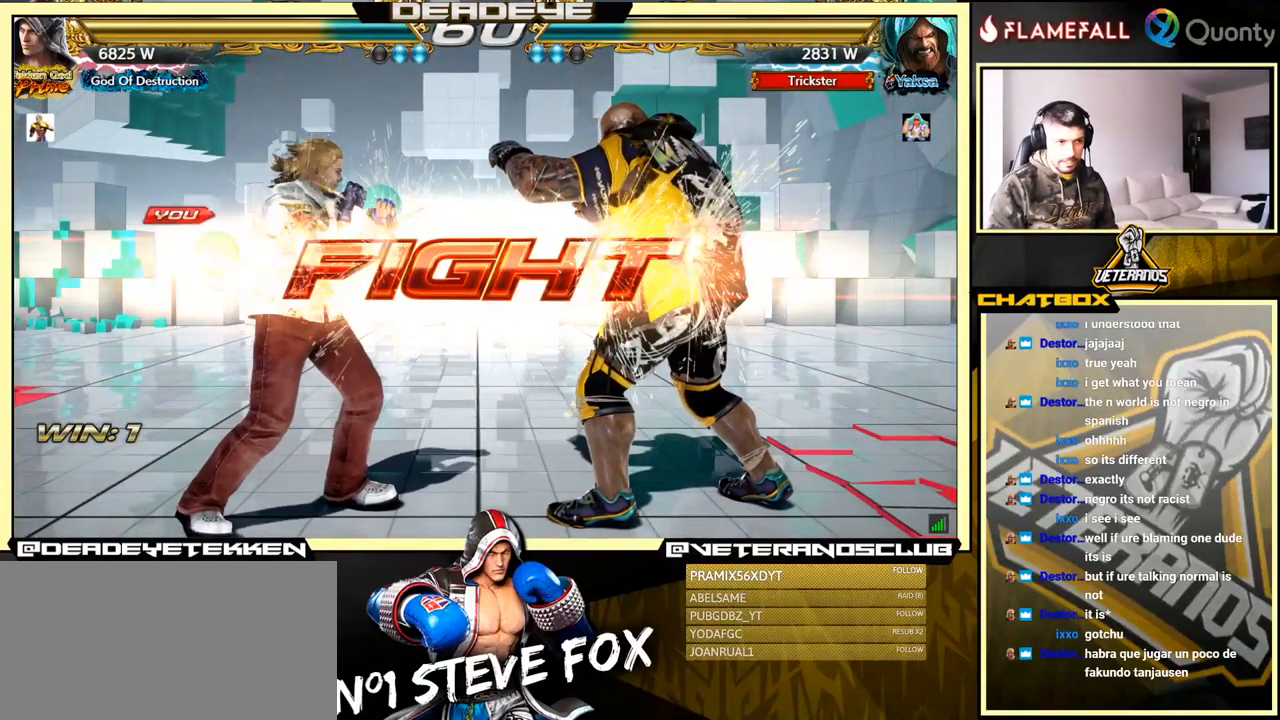
{"buttons": [], "left_stick": "left", "events": [[217, "left_stick", "down-right"], [267, "SQUARE", "down"], [334, "SQUARE", "up"], [400, "TRIANGLE", "down"], [434, "TRIANGLE", "up"], [450, "left_stick", "left"]]}
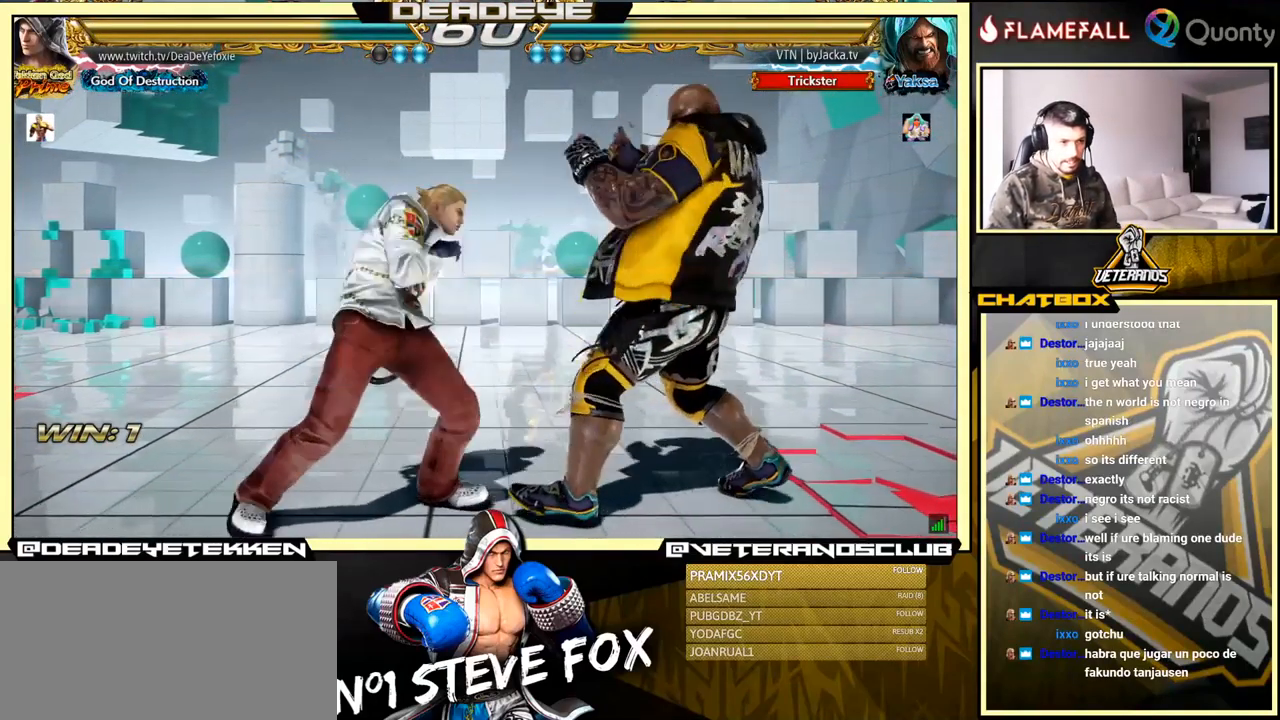
{"buttons": [], "left_stick": "left", "events": [[100, "SQUARE", "down"], [150, "SQUARE", "up"]]}
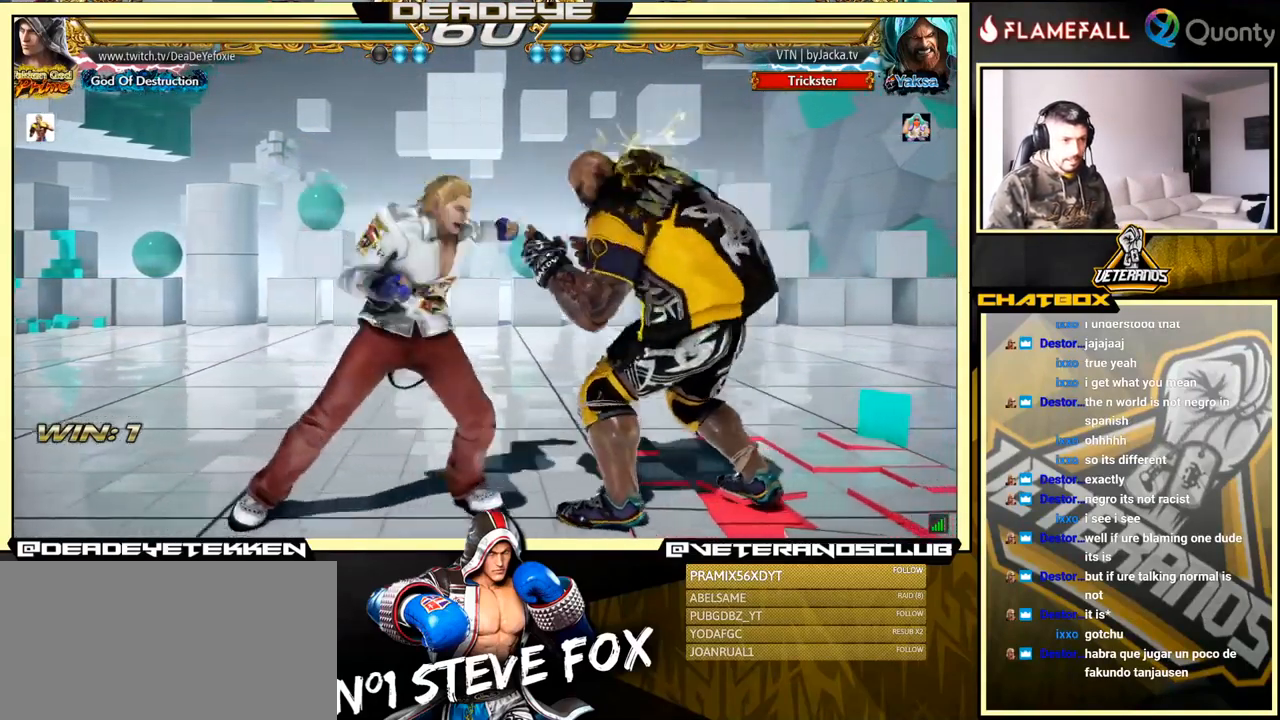
{"buttons": [], "left_stick": "left", "events": []}
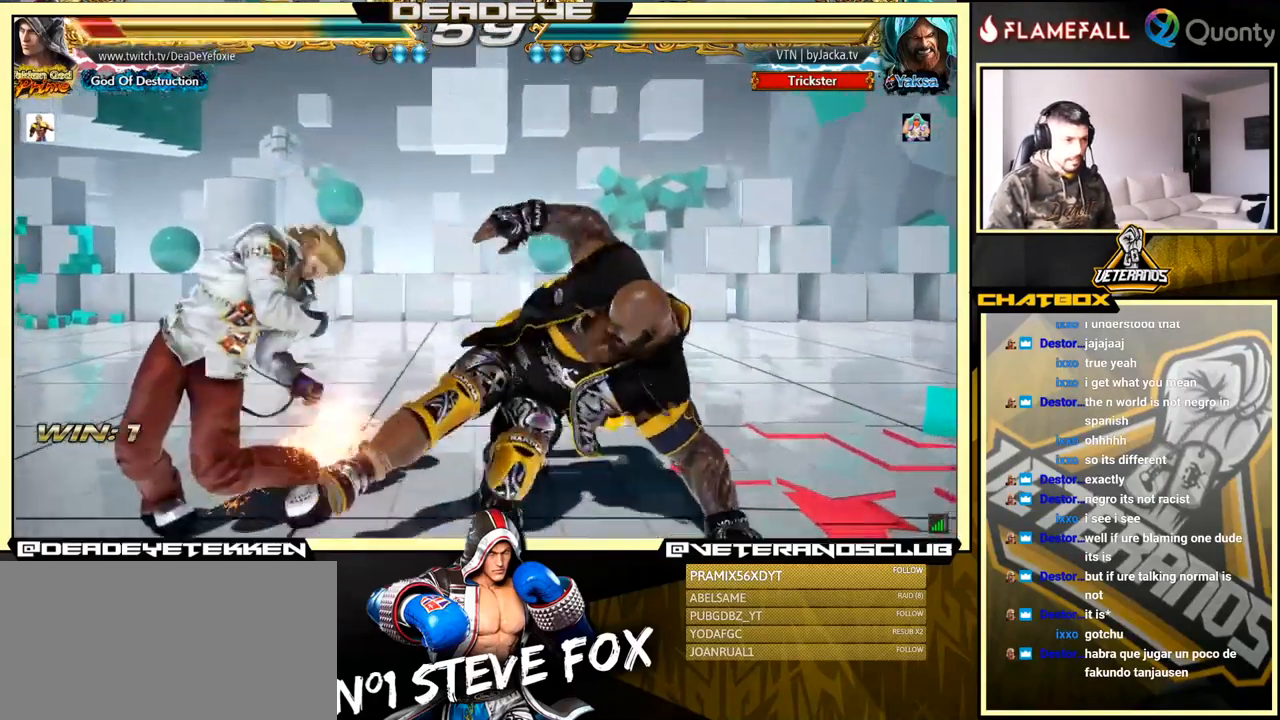
{"buttons": [], "left_stick": "left", "events": [[317, "left_stick", "center"], [484, "left_stick", "left"]]}
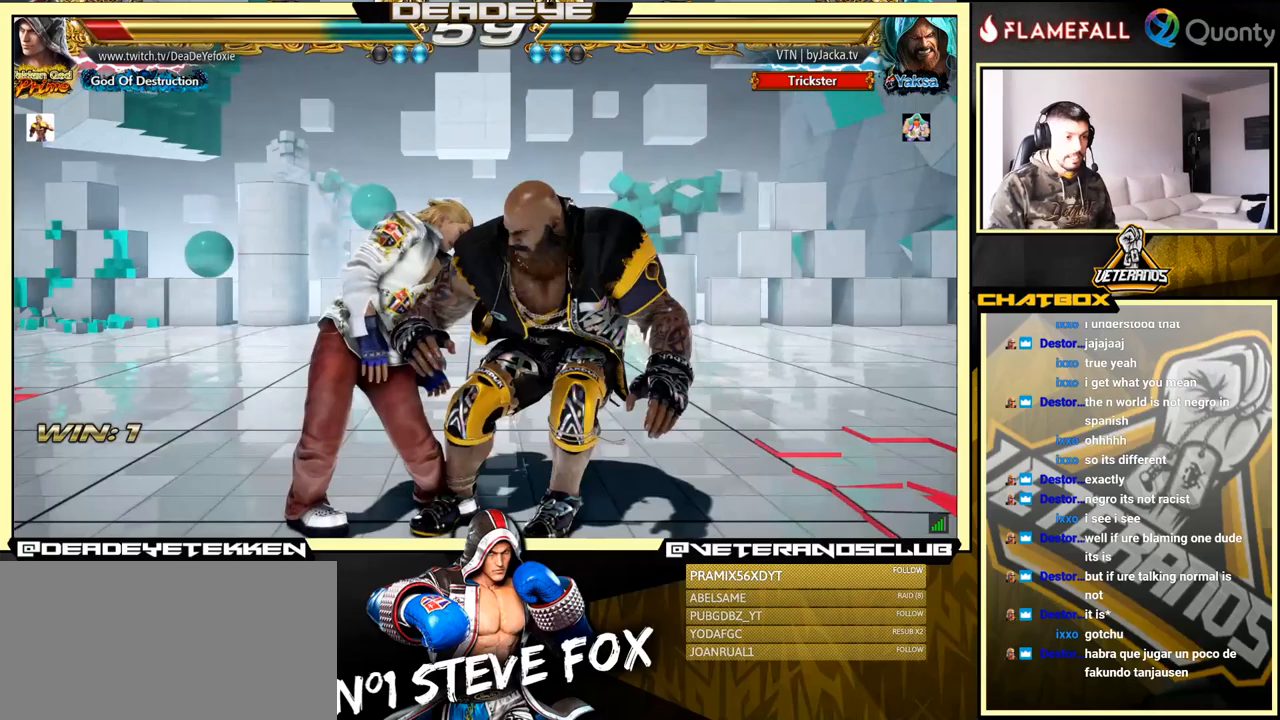
{"buttons": [], "left_stick": "left", "events": []}
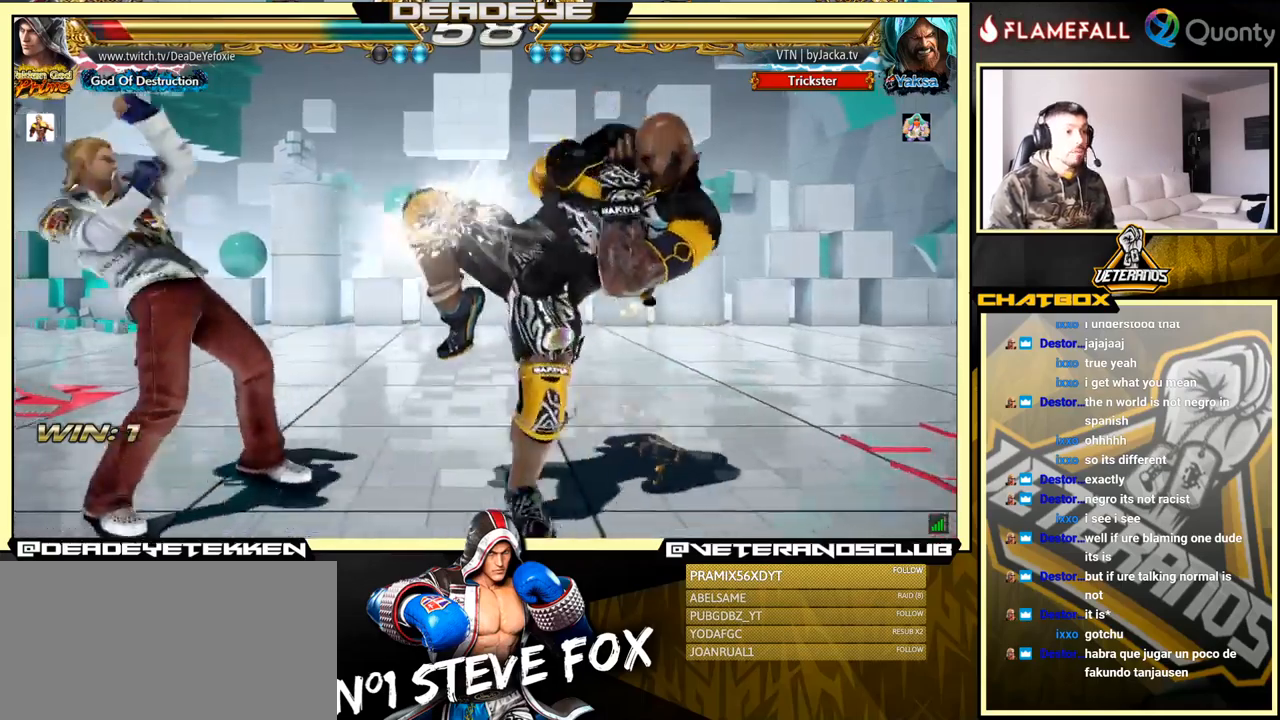
{"buttons": ["TRIANGLE"], "left_stick": "down-right", "events": [[183, "left_stick", "right"], [250, "left_stick", "center"], [317, "left_stick", "right"], [467, "TRIANGLE", "down"], [467, "left_stick", "down-right"]]}
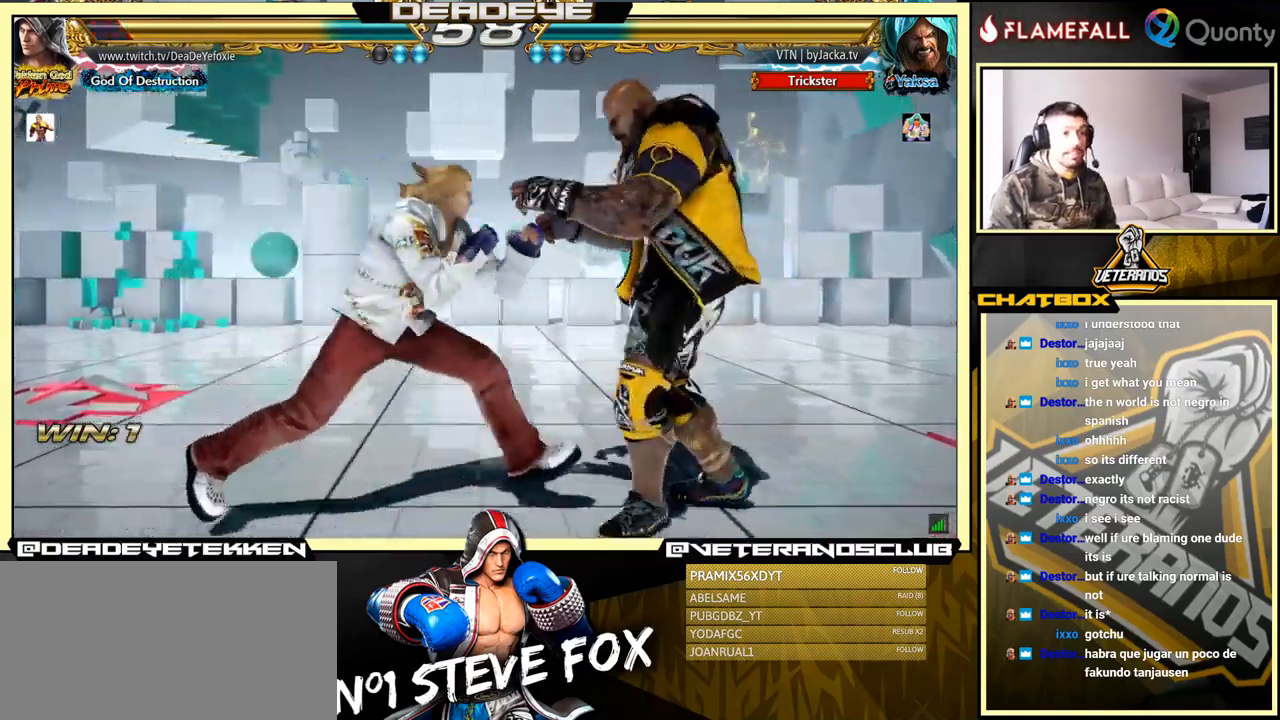
{"buttons": [], "left_stick": "down-left", "events": [[83, "TRIANGLE", "up"], [117, "CROSS", "down"], [200, "left_stick", "right"], [250, "CROSS", "up"], [333, "left_stick", "down-left"]]}
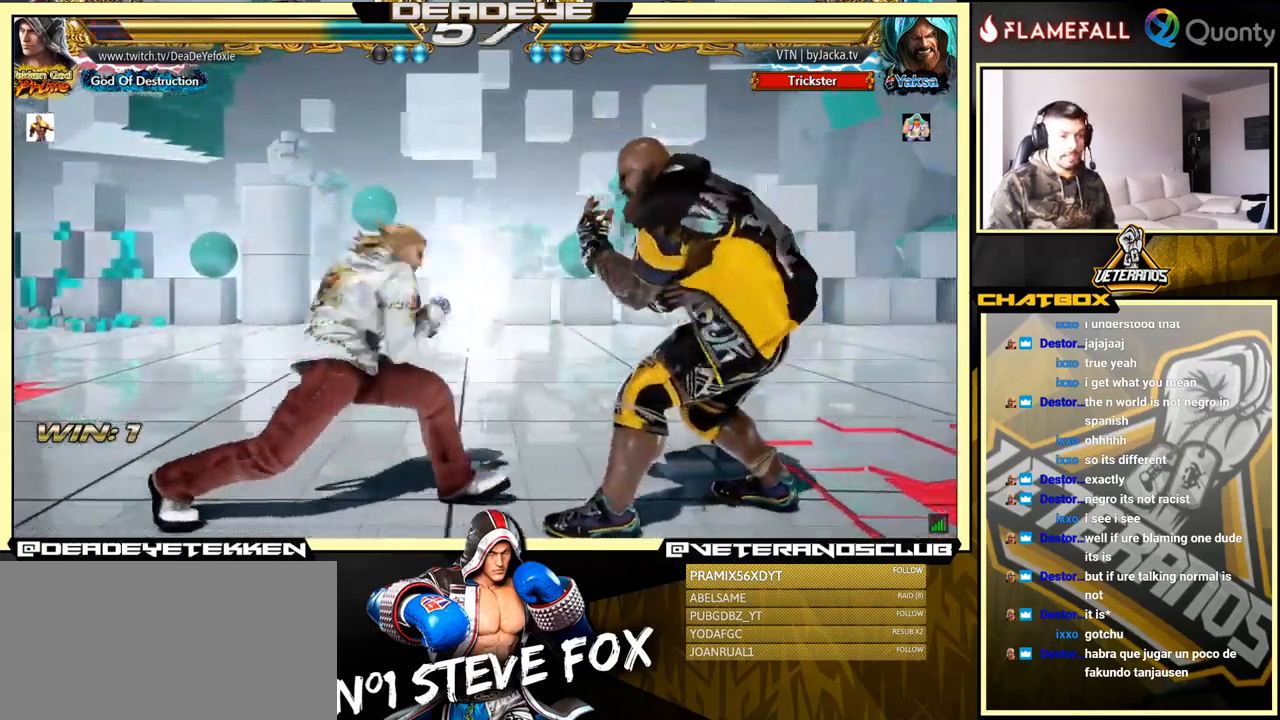
{"buttons": [], "left_stick": "center", "events": [[267, "left_stick", "center"]]}
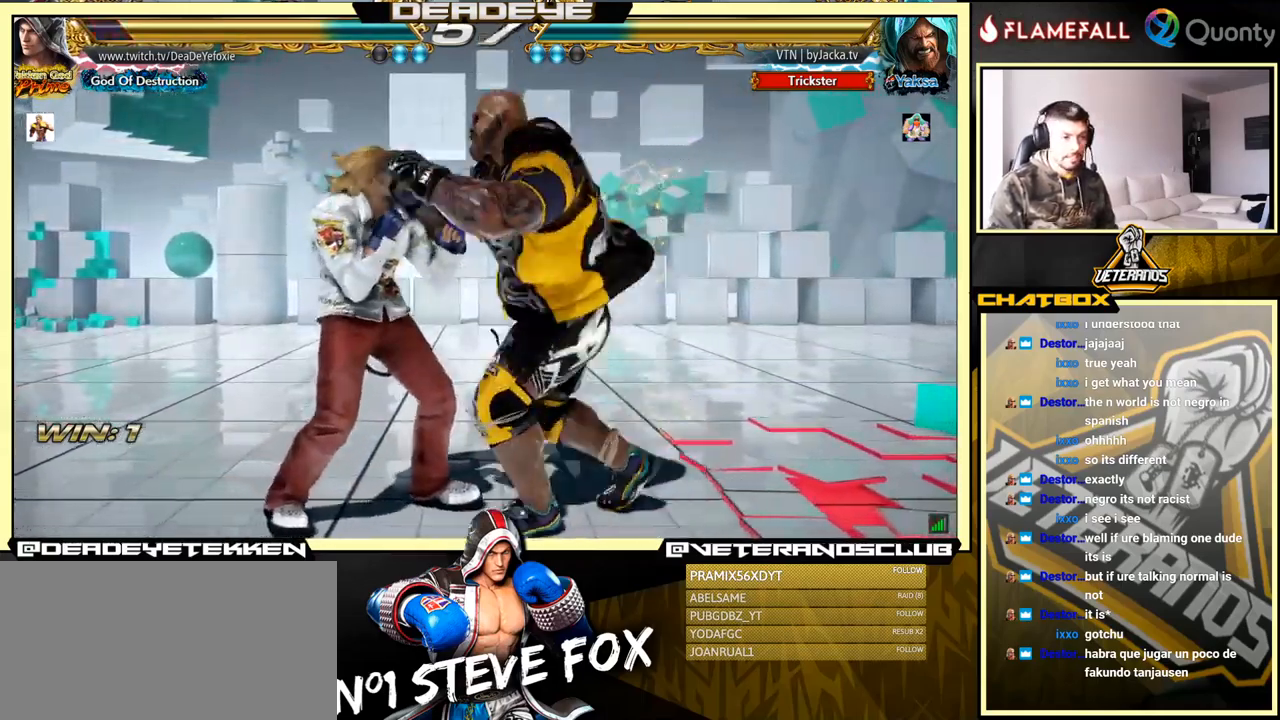
{"buttons": [], "left_stick": "center", "events": []}
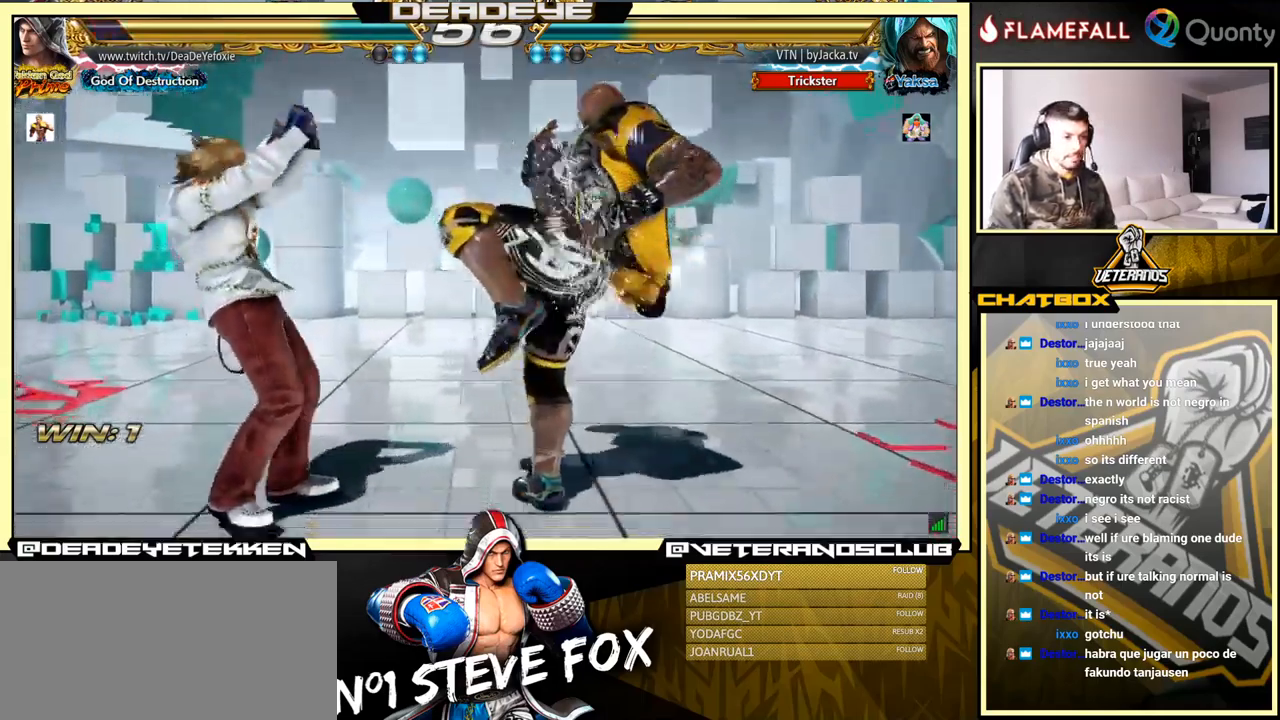
{"buttons": [], "left_stick": "down-left", "events": [[100, "left_stick", "down-right"], [133, "TRIANGLE", "down"], [267, "TRIANGLE", "up"], [283, "CROSS", "down"], [383, "CROSS", "up"], [467, "left_stick", "down-left"]]}
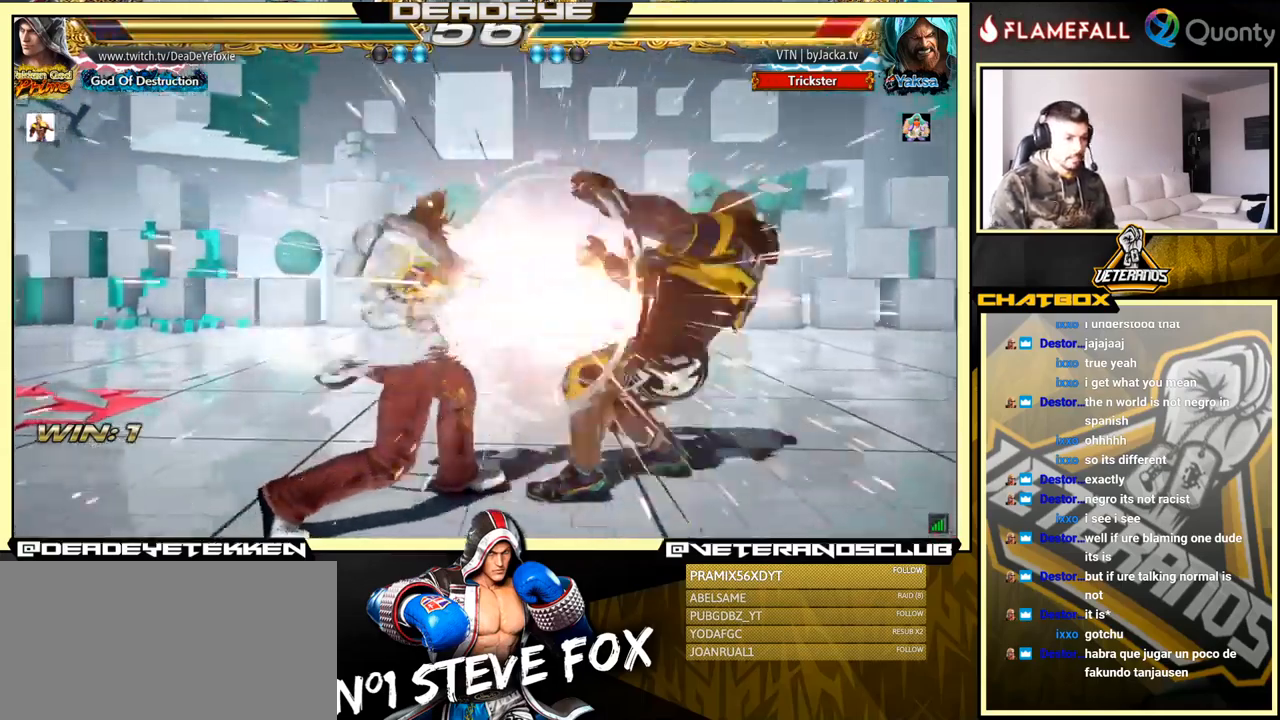
{"buttons": ["R1"], "left_stick": "center", "events": [[367, "left_stick", "right"], [400, "CROSS", "down"], [467, "CROSS", "up"], [483, "R1", "down"], [483, "left_stick", "center"]]}
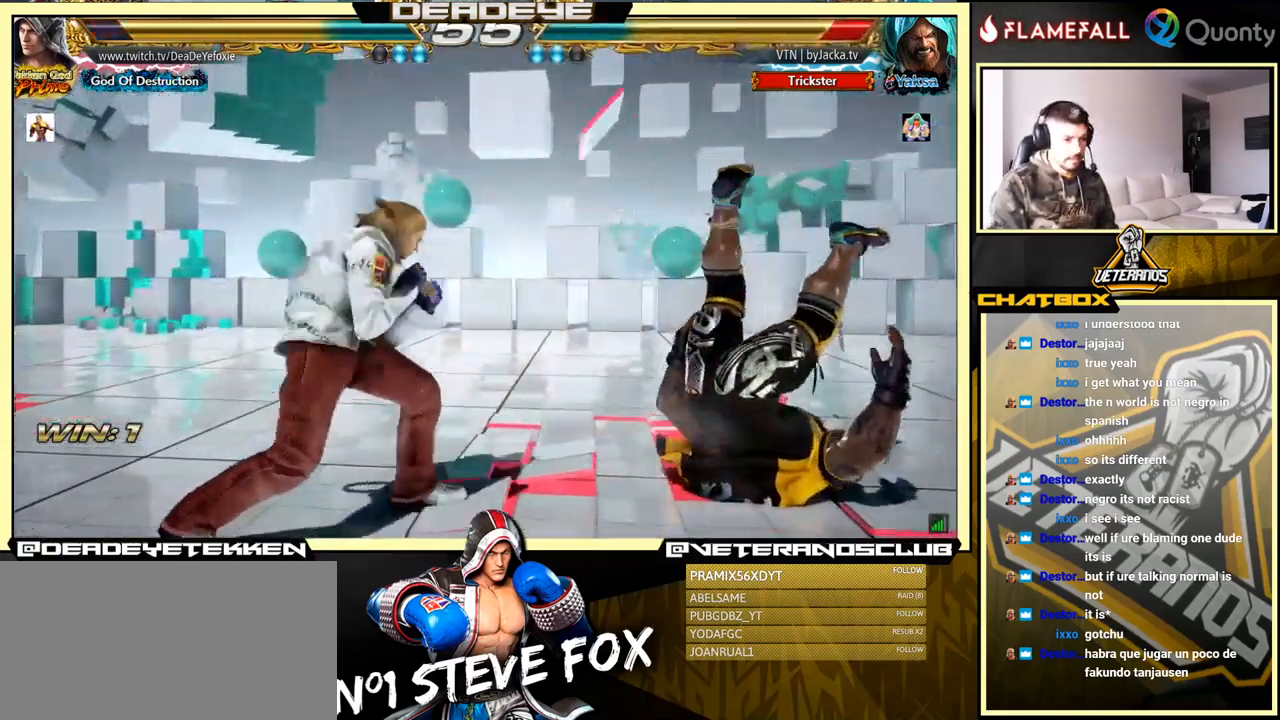
{"buttons": [], "left_stick": "center", "events": [[50, "R1", "up"], [100, "R1", "down"], [200, "R1", "up"]]}
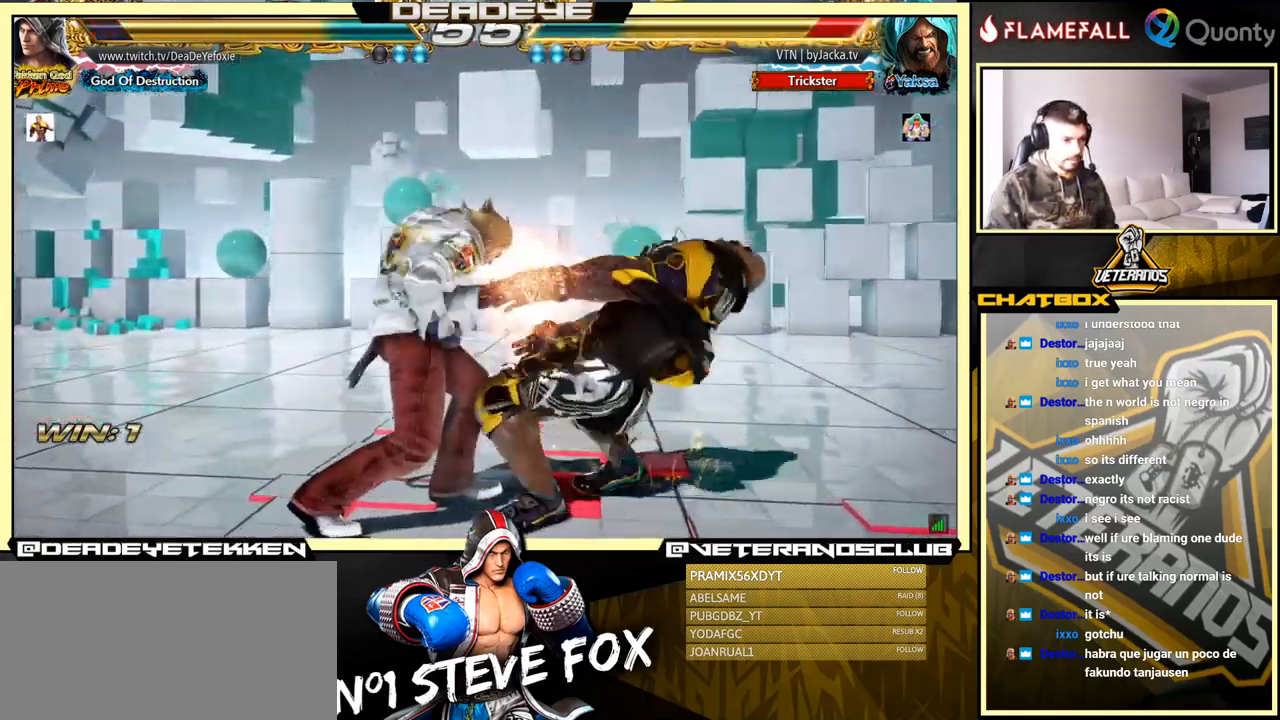
{"buttons": [], "left_stick": "center", "events": [[317, "left_stick", "left"], [333, "R2", "down"], [400, "R2", "up"], [417, "SQUARE", "down"], [417, "left_stick", "center"], [450, "SQUARE", "up"]]}
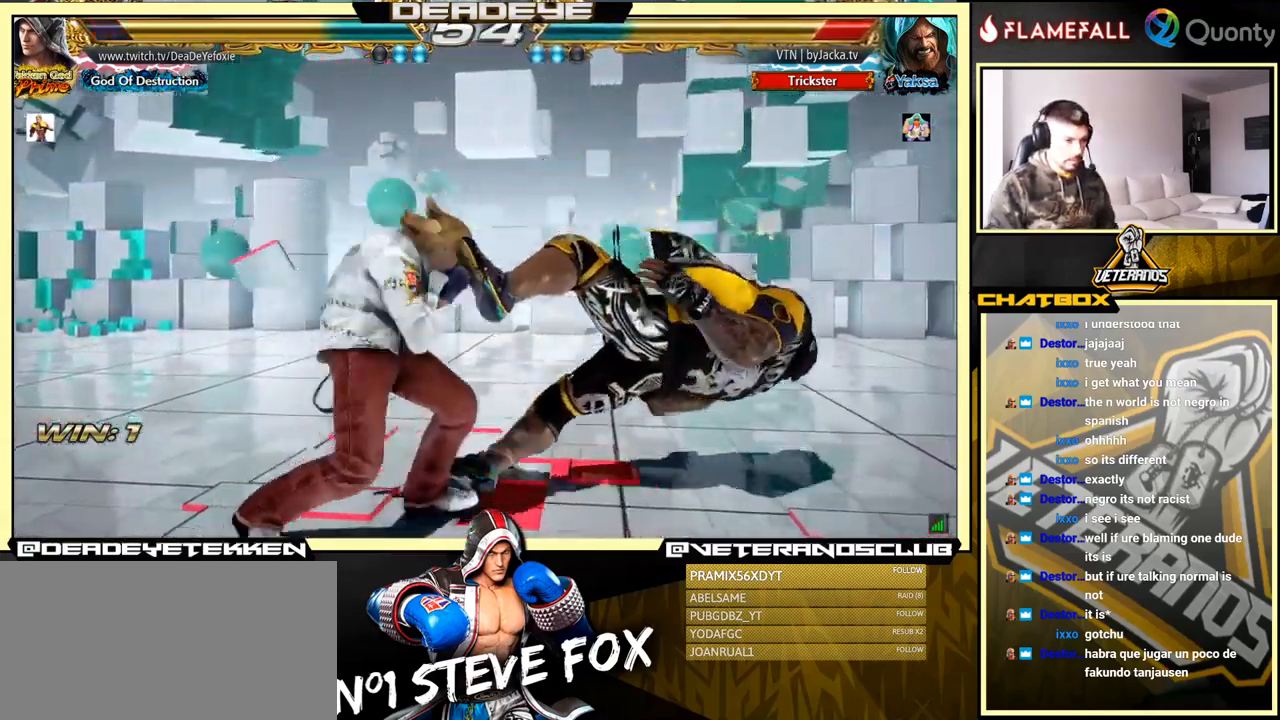
{"buttons": ["TRIANGLE"], "left_stick": "right", "events": [[250, "left_stick", "right"], [450, "TRIANGLE", "down"]]}
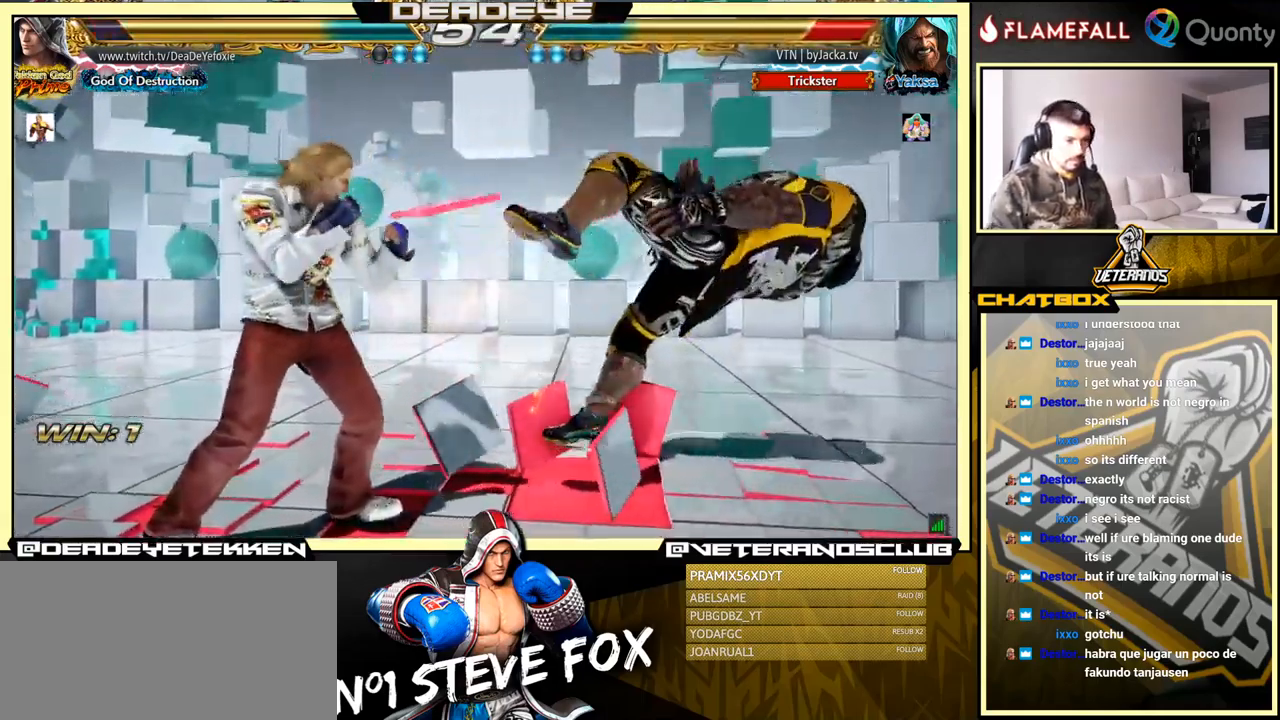
{"buttons": [], "left_stick": "left", "events": [[33, "SQUARE", "down"], [66, "TRIANGLE", "up"], [66, "left_stick", "center"], [116, "left_stick", "left"], [183, "SQUARE", "up"]]}
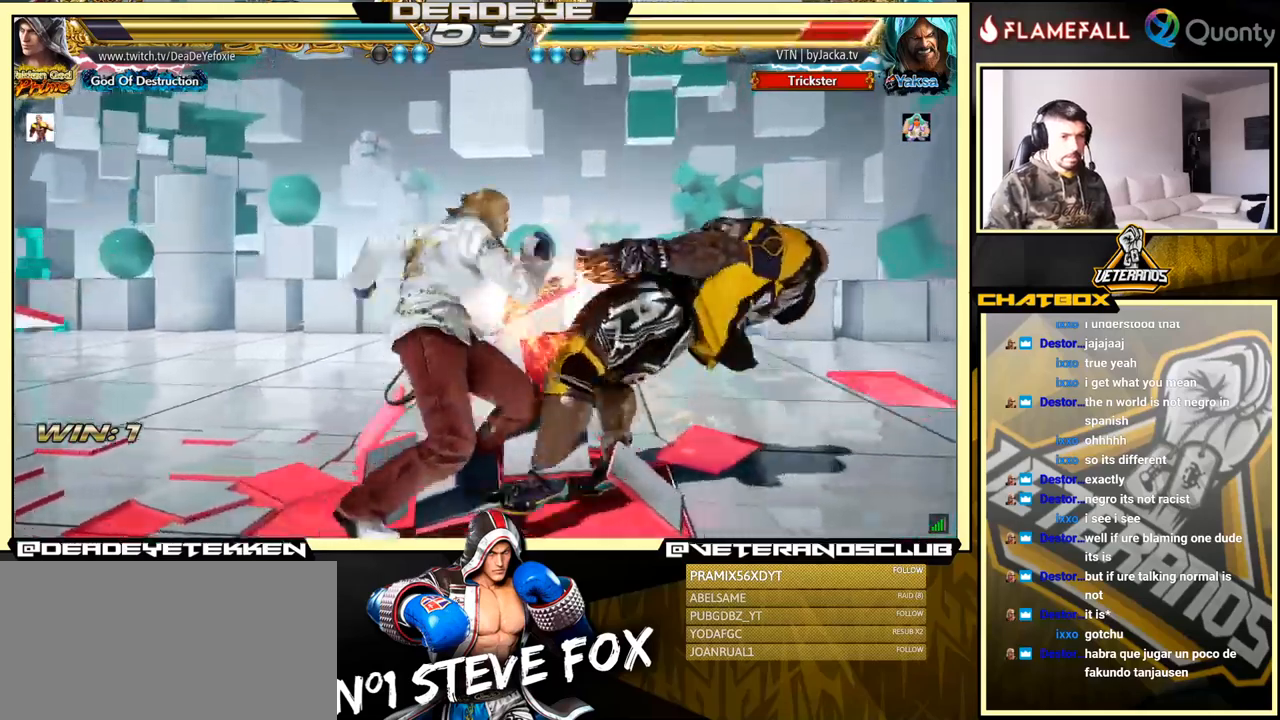
{"buttons": ["CROSS"], "left_stick": "right", "events": [[133, "left_stick", "right"], [183, "CROSS", "down"], [300, "TRIANGLE", "down"], [433, "TRIANGLE", "up"]]}
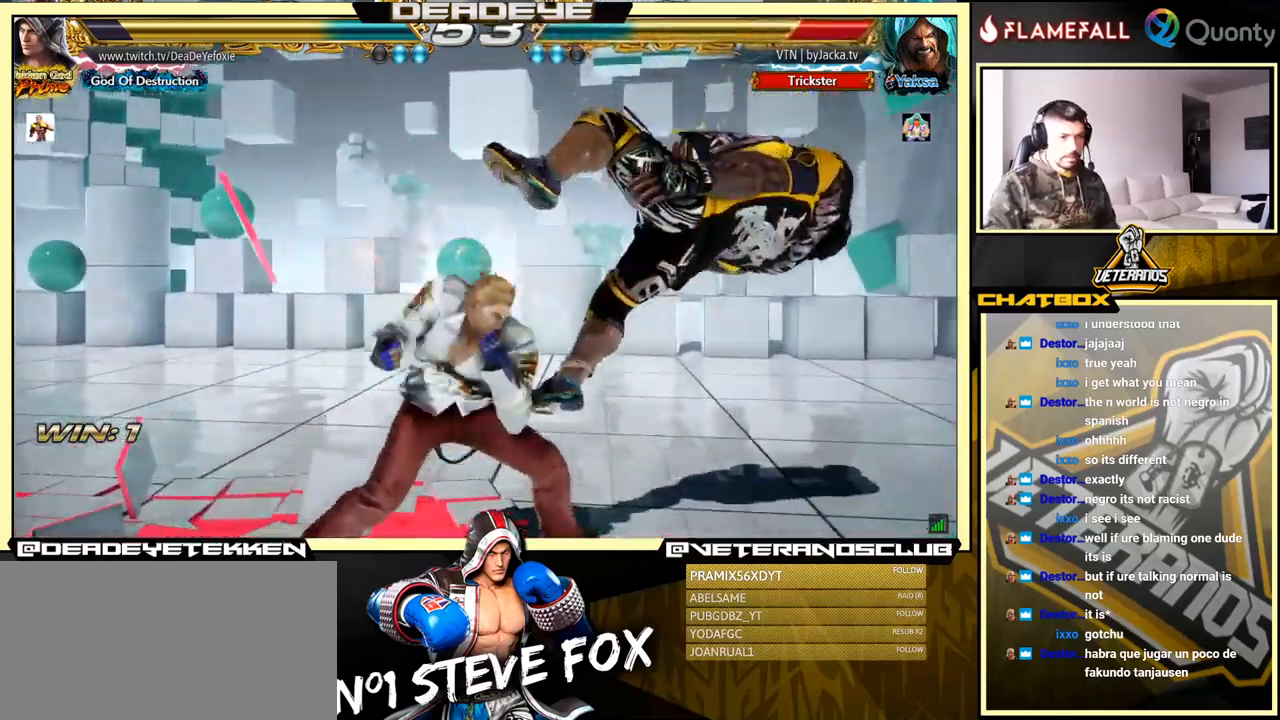
{"buttons": [], "left_stick": "down-left", "events": [[17, "CROSS", "up"], [133, "left_stick", "down-left"]]}
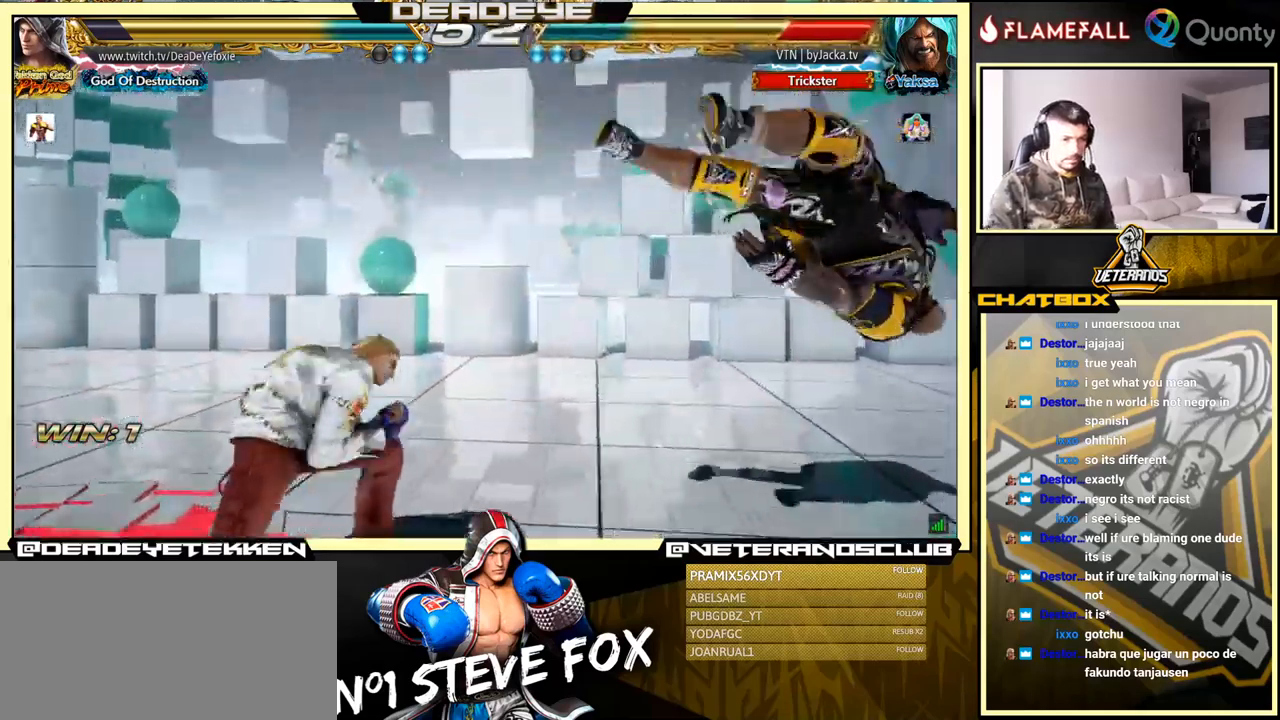
{"buttons": ["SQUARE"], "left_stick": "down-right", "events": [[33, "left_stick", "right"], [467, "SQUARE", "down"], [467, "left_stick", "down-right"]]}
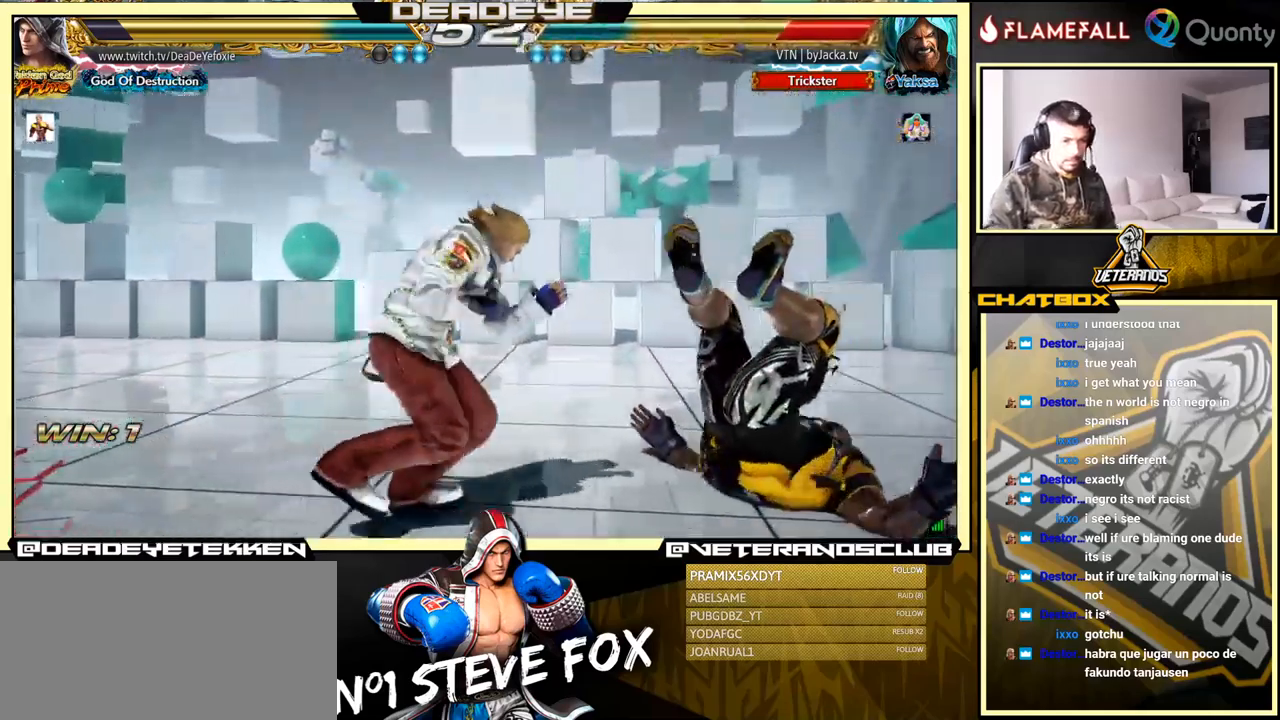
{"buttons": ["SQUARE"], "left_stick": "left", "events": [[33, "SQUARE", "up"], [67, "TRIANGLE", "down"], [117, "TRIANGLE", "up"], [117, "left_stick", "center"], [167, "SQUARE", "down"], [167, "left_stick", "left"], [200, "SQUARE", "up"], [267, "SQUARE", "down"], [283, "SQUARE", "up"], [350, "SQUARE", "down"], [400, "SQUARE", "up"], [450, "SQUARE", "down"]]}
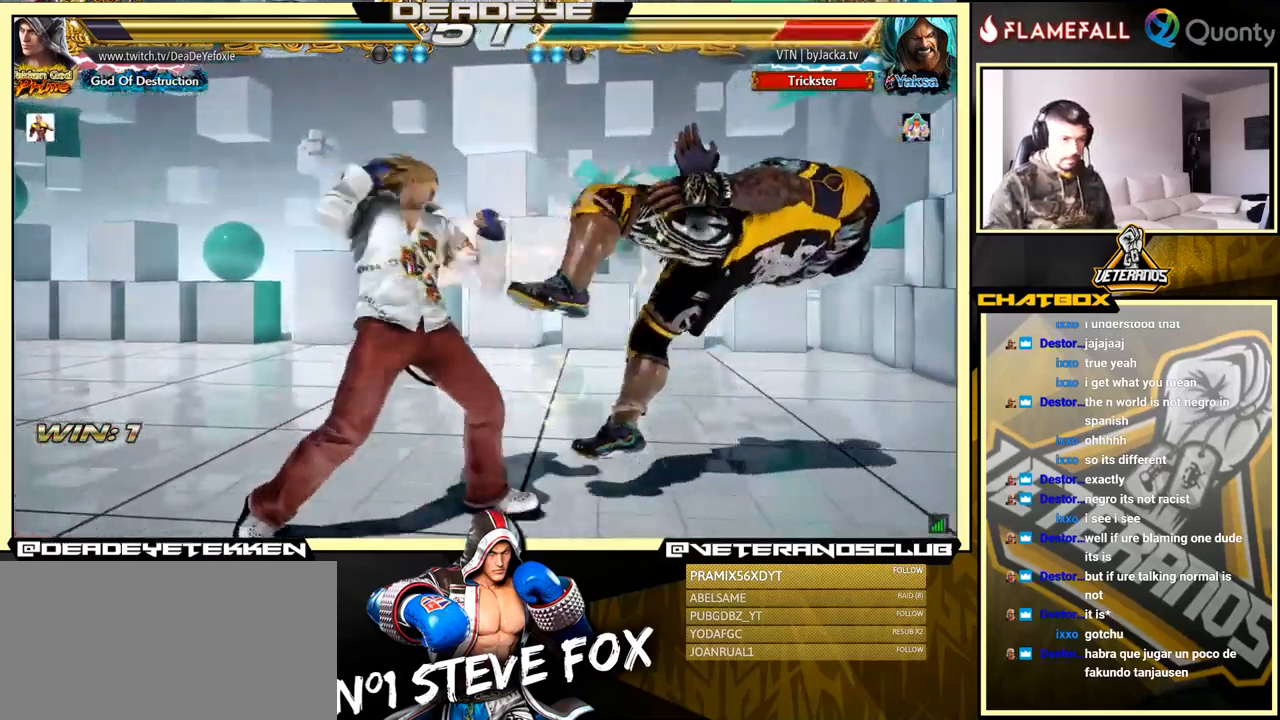
{"buttons": ["CROSS"], "left_stick": "right", "events": [[250, "SQUARE", "up"], [300, "left_stick", "right"], [350, "CROSS", "down"]]}